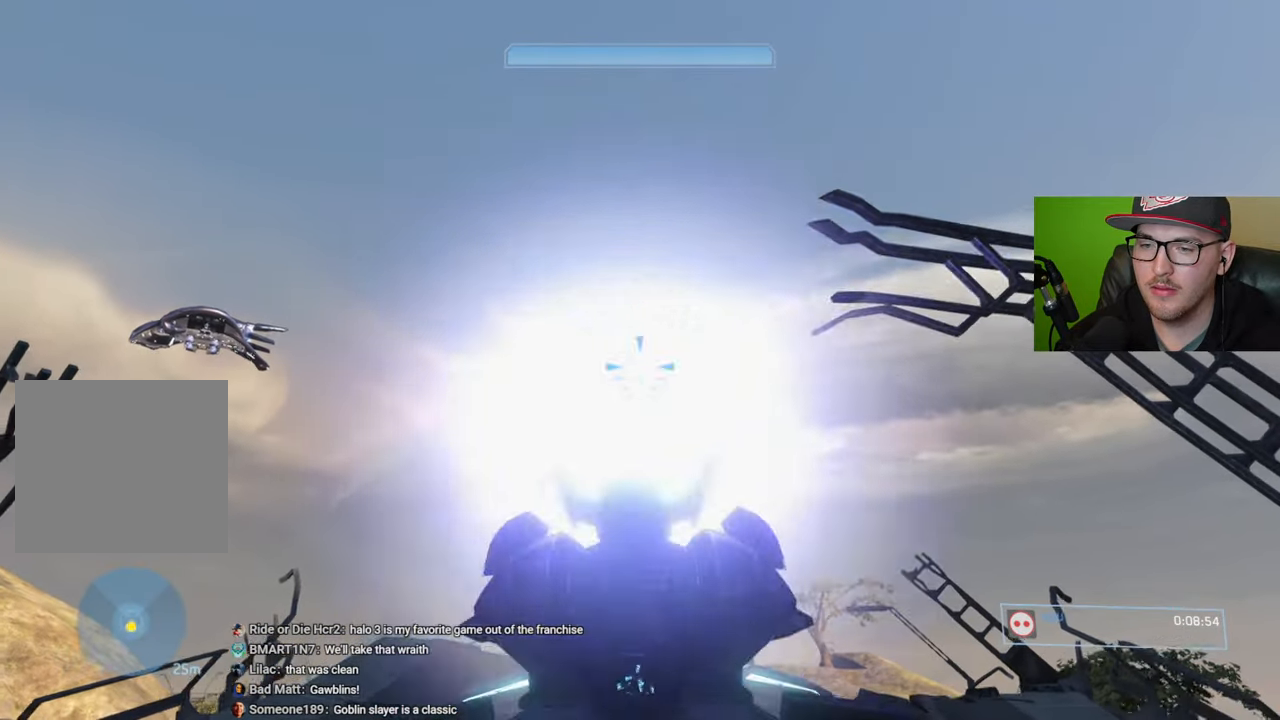
Gameplay with a controller (Xbox layout); each line is a JSON object with the inputs held at the frame after it. "events" lists button and stick changes between this image and that frame as [ms after this image, input, new state], when the widget could be followed in between.
{"buttons": [], "left_stick": "center", "right_stick": "down", "events": [[67, "R2", "down"], [167, "R2", "up"], [200, "right_stick", "down"]]}
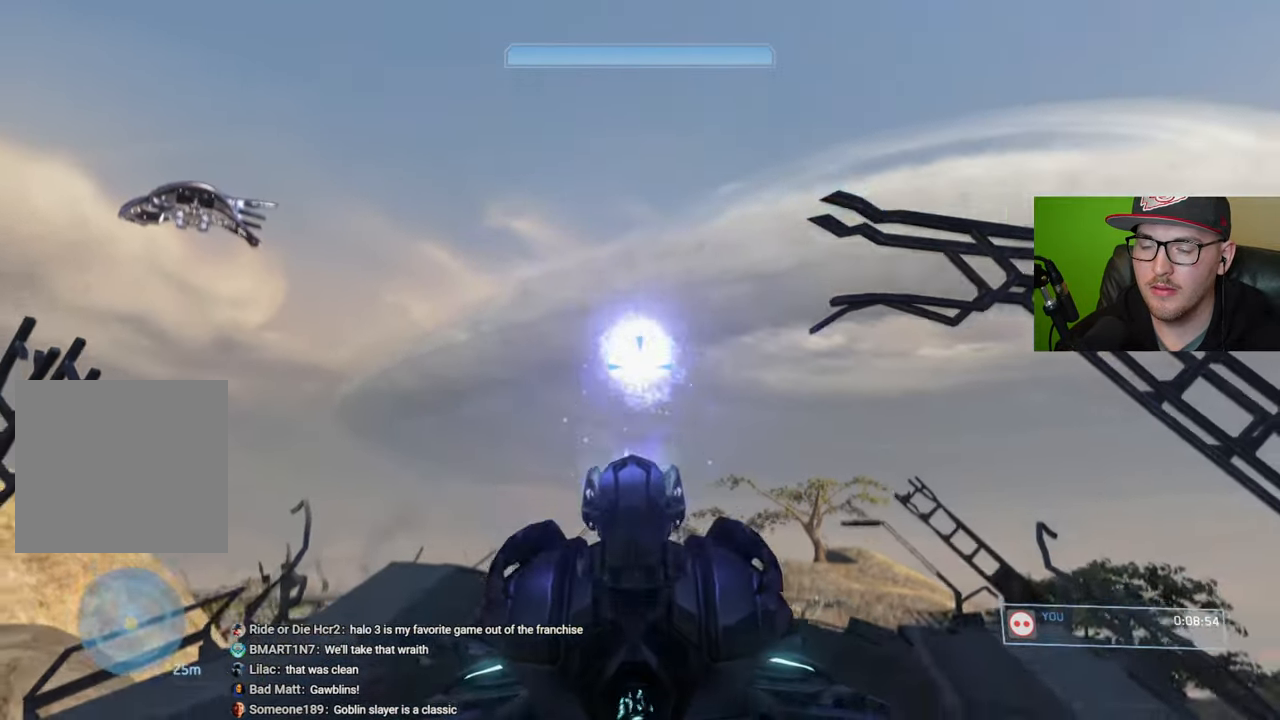
{"buttons": [], "left_stick": "center", "right_stick": "down", "events": []}
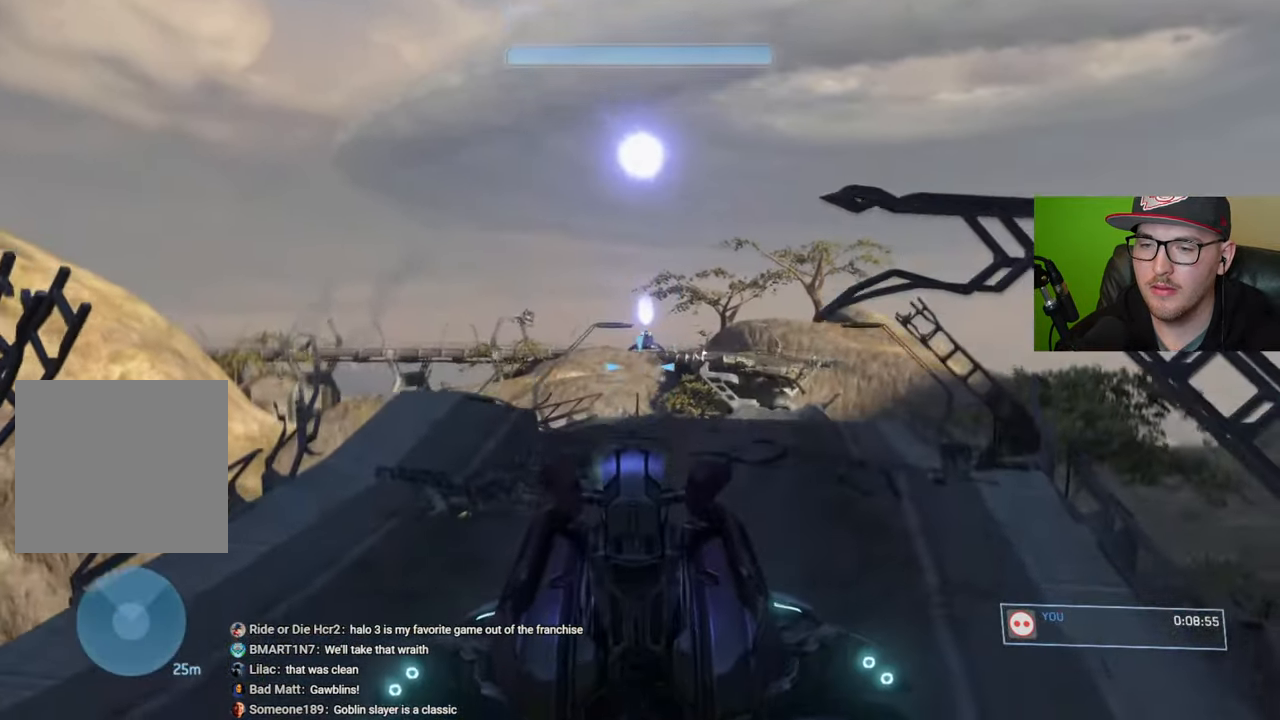
{"buttons": [], "left_stick": "center", "right_stick": "center", "events": [[117, "right_stick", "center"]]}
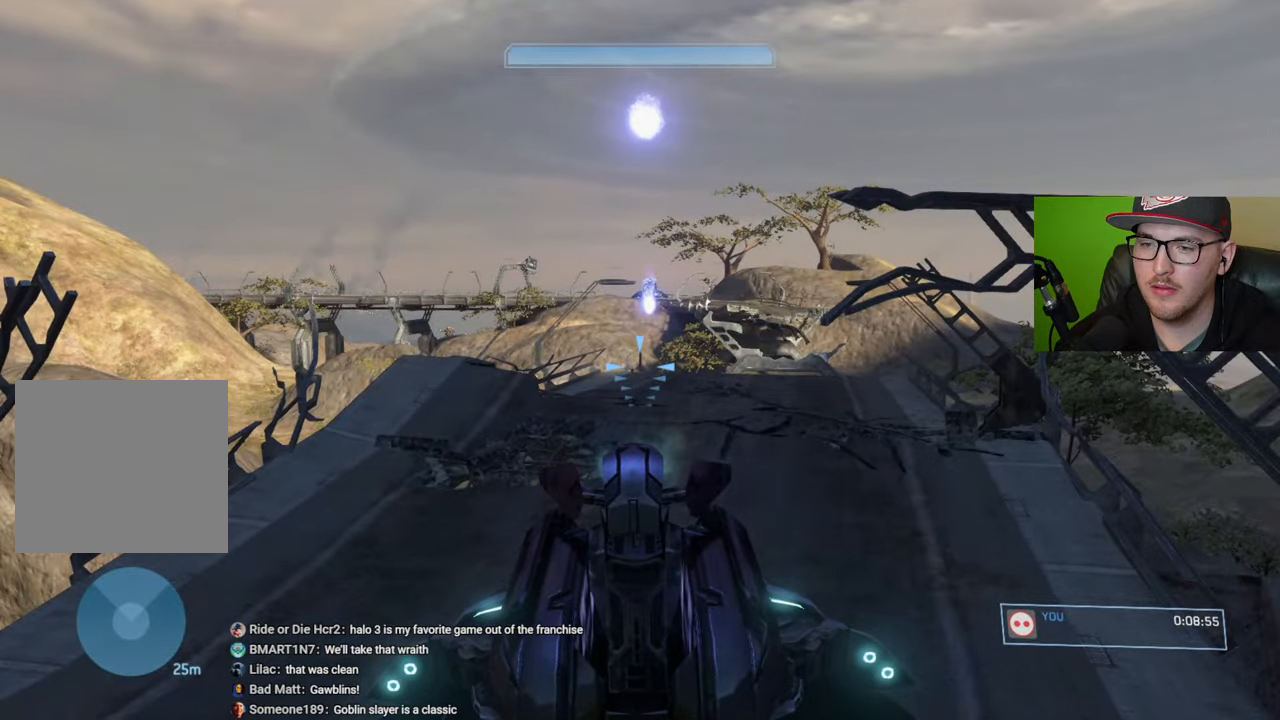
{"buttons": [], "left_stick": "center", "right_stick": "center", "events": []}
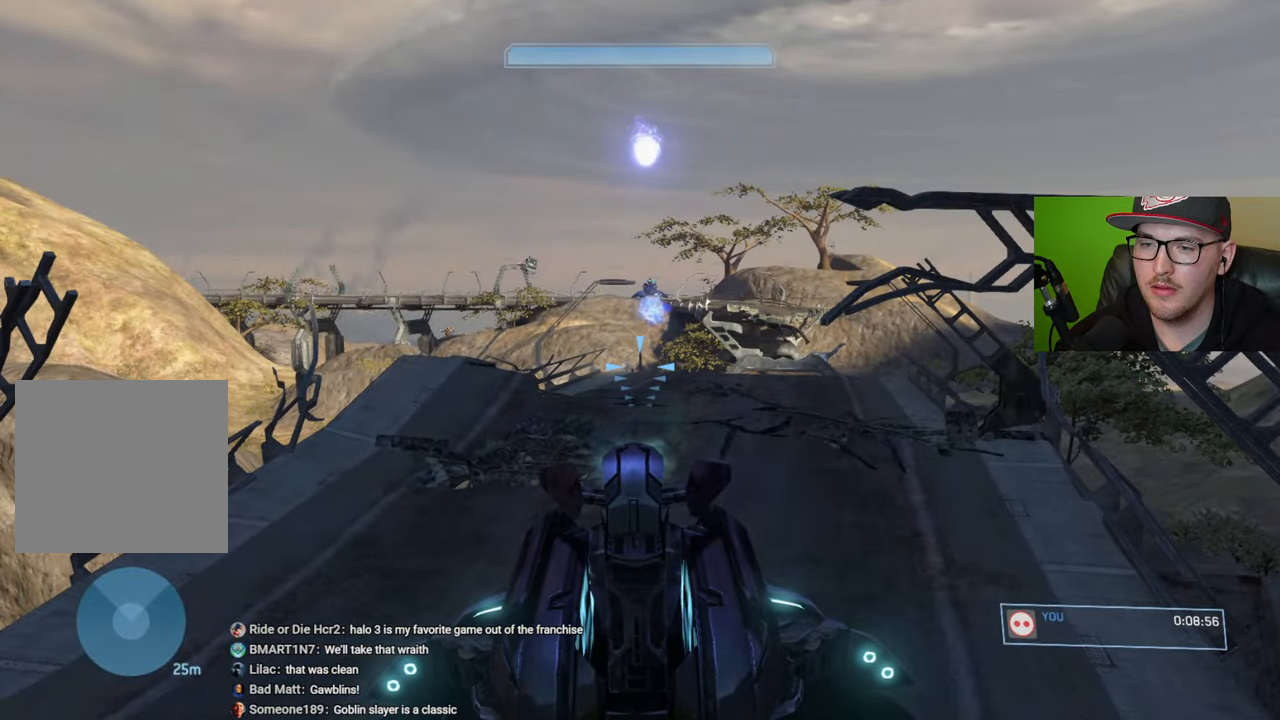
{"buttons": [], "left_stick": "center", "right_stick": "center", "events": []}
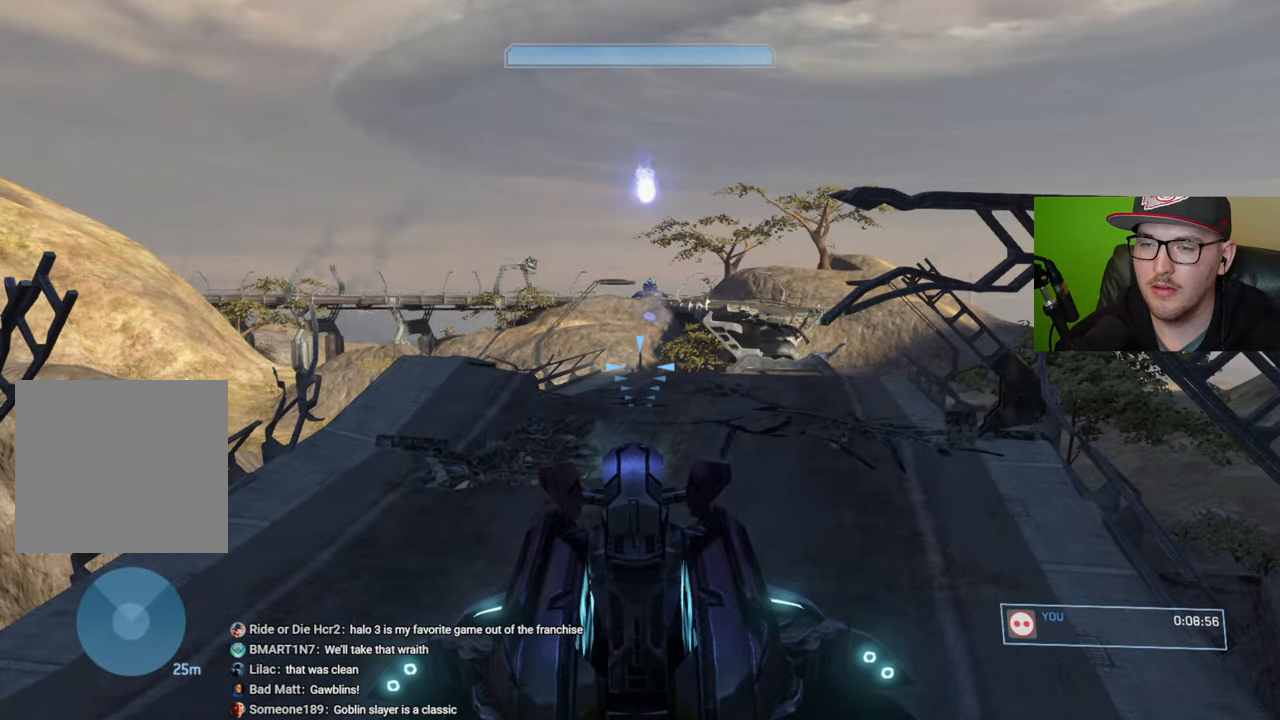
{"buttons": [], "left_stick": "center", "right_stick": "center", "events": []}
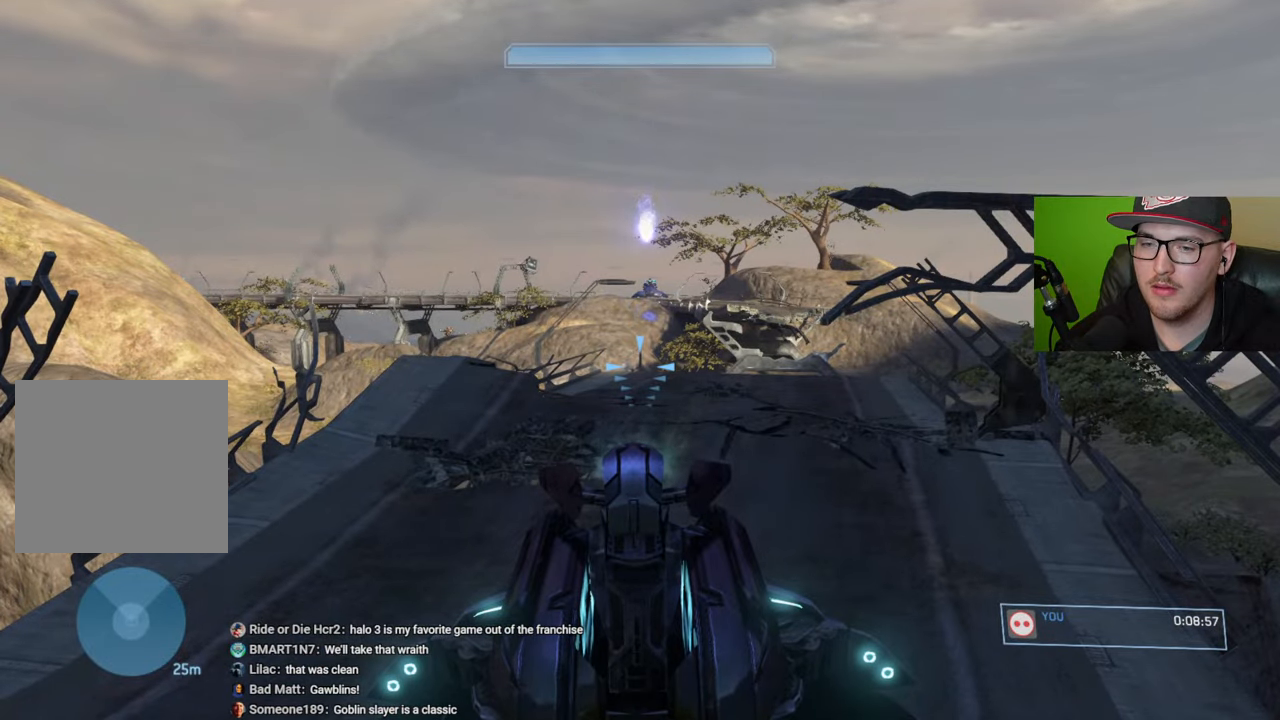
{"buttons": [], "left_stick": "center", "right_stick": "center", "events": []}
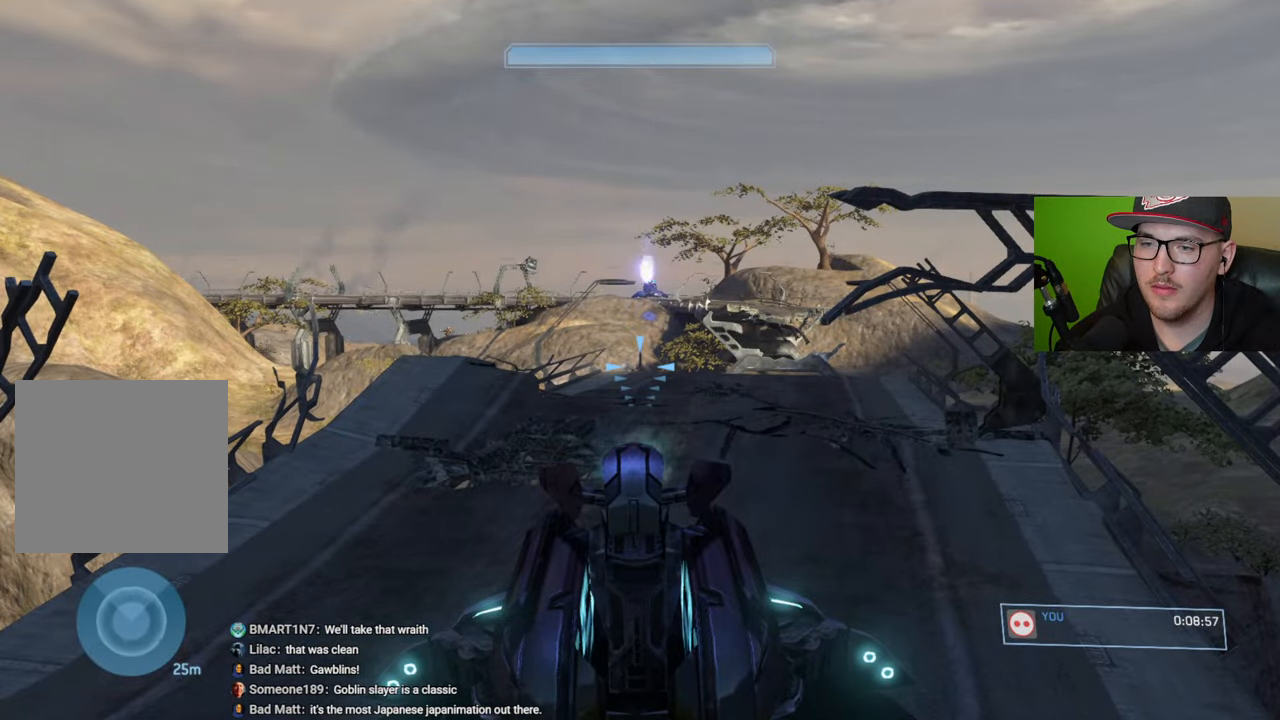
{"buttons": [], "left_stick": "center", "right_stick": "center", "events": []}
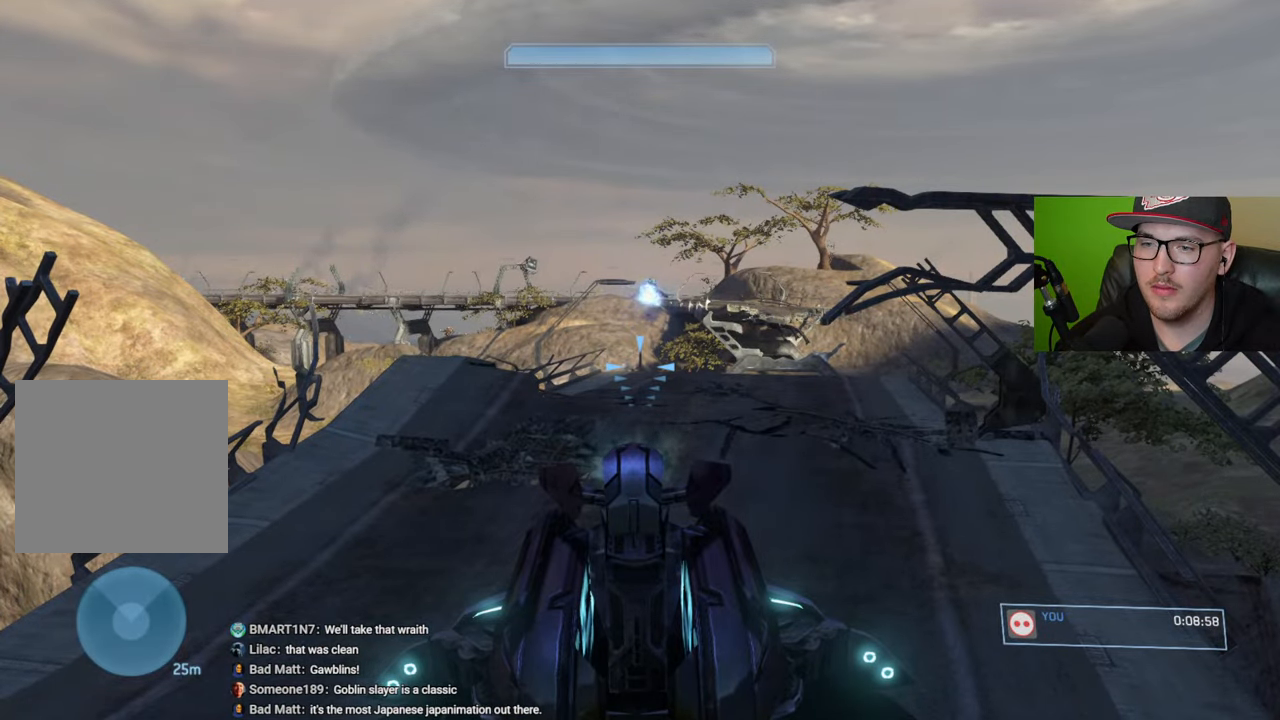
{"buttons": [], "left_stick": "up-left", "right_stick": "down-right", "events": [[100, "left_stick", "up"], [100, "right_stick", "down"], [200, "right_stick", "down-right"], [467, "left_stick", "up-left"]]}
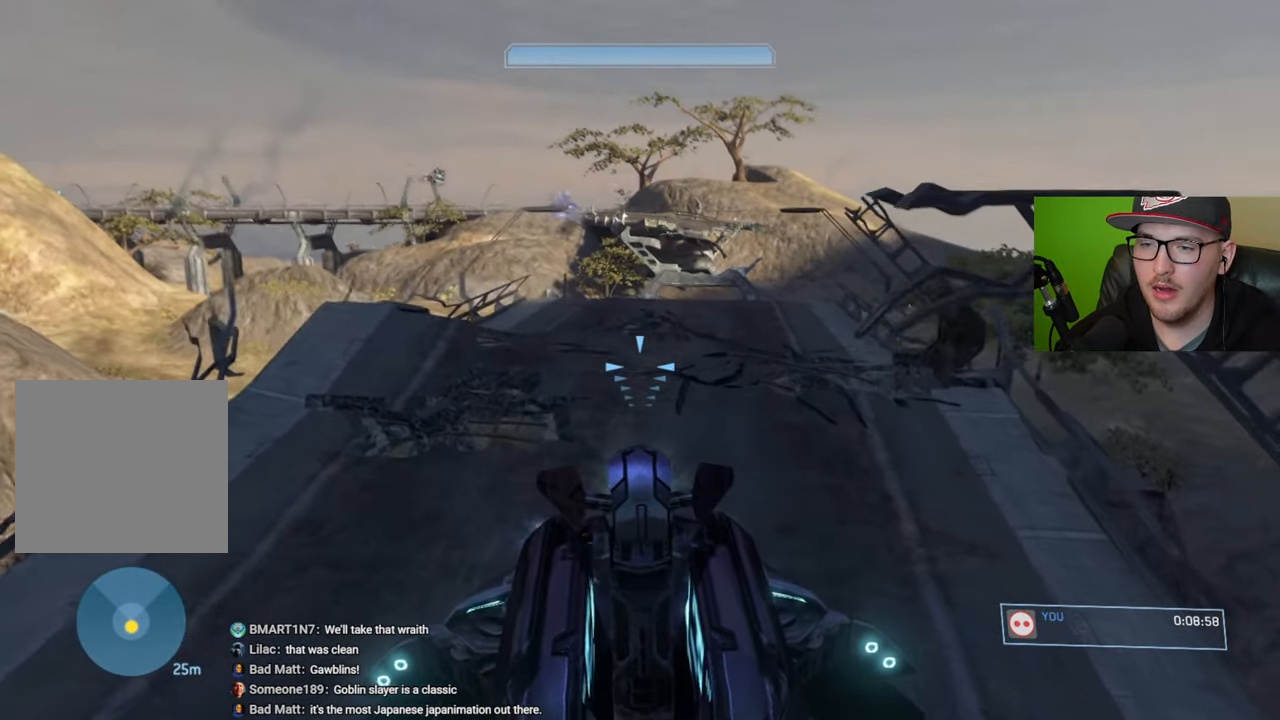
{"buttons": [], "left_stick": "center", "right_stick": "down-right", "events": [[484, "left_stick", "center"]]}
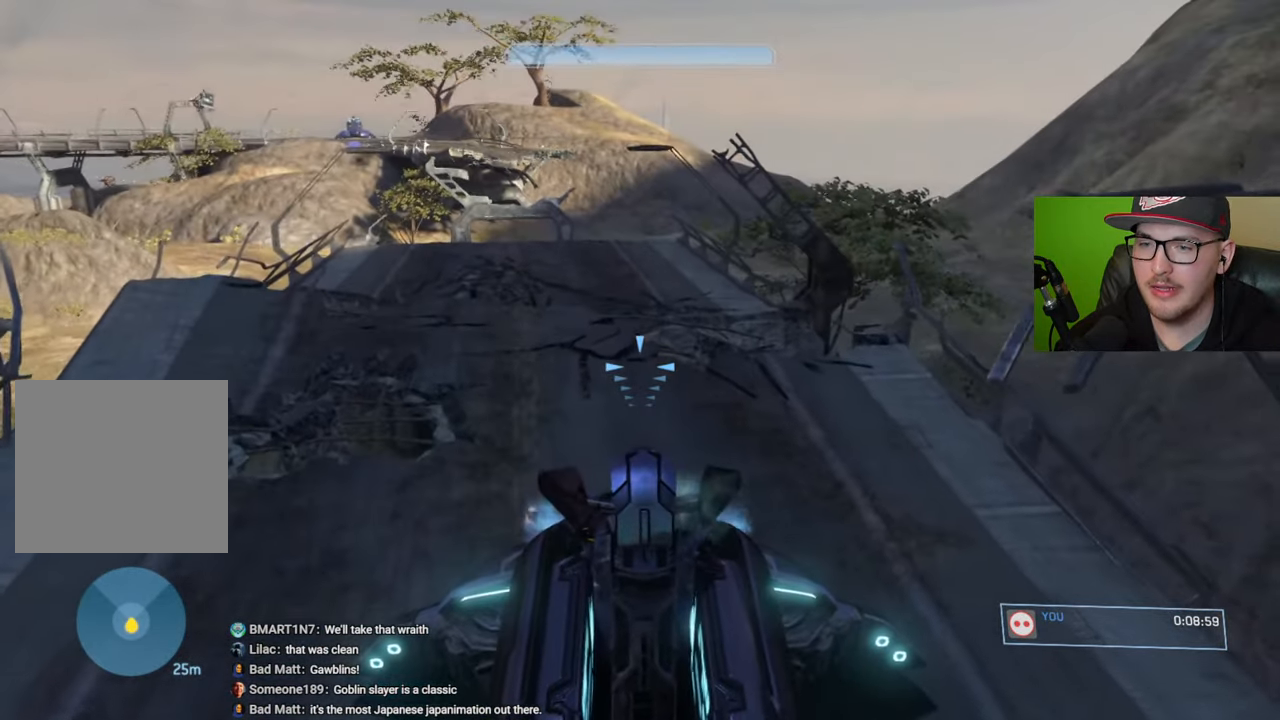
{"buttons": [], "left_stick": "up", "right_stick": "left", "events": [[17, "right_stick", "center"], [250, "left_stick", "up"], [267, "right_stick", "left"]]}
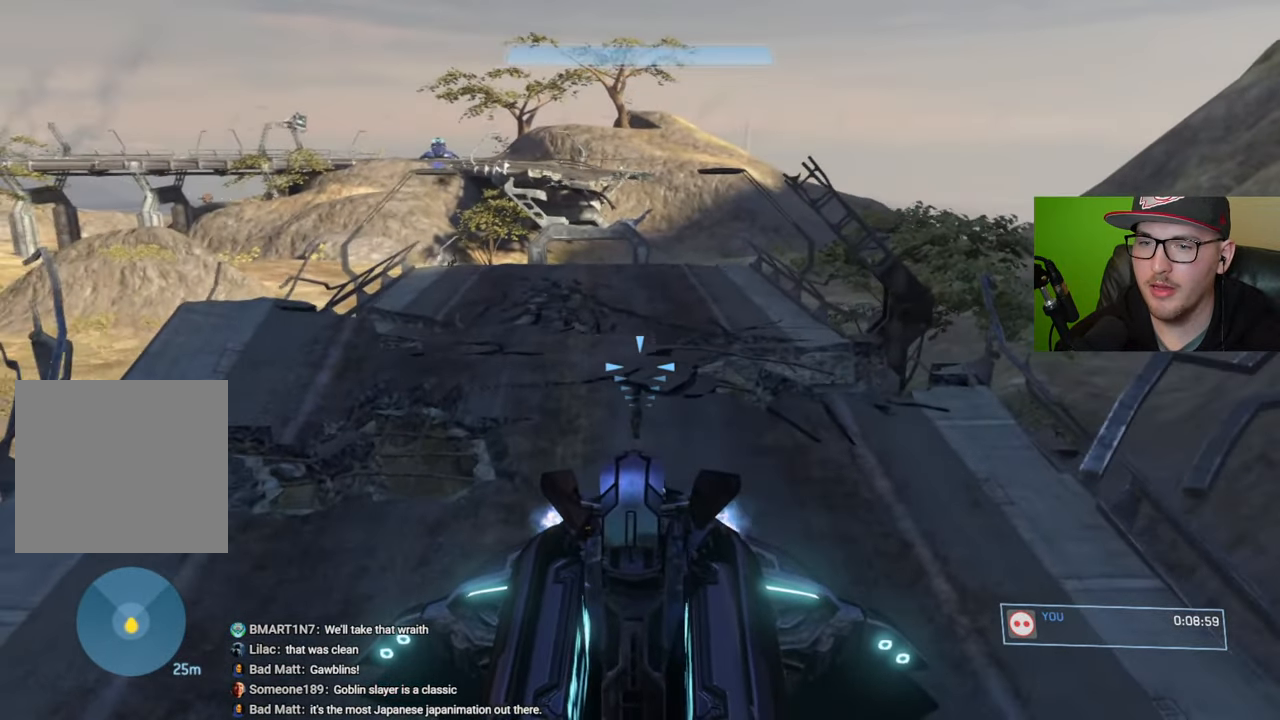
{"buttons": [], "left_stick": "center", "right_stick": "left", "events": [[50, "left_stick", "up-right"], [350, "right_stick", "center"], [384, "left_stick", "center"], [467, "right_stick", "left"]]}
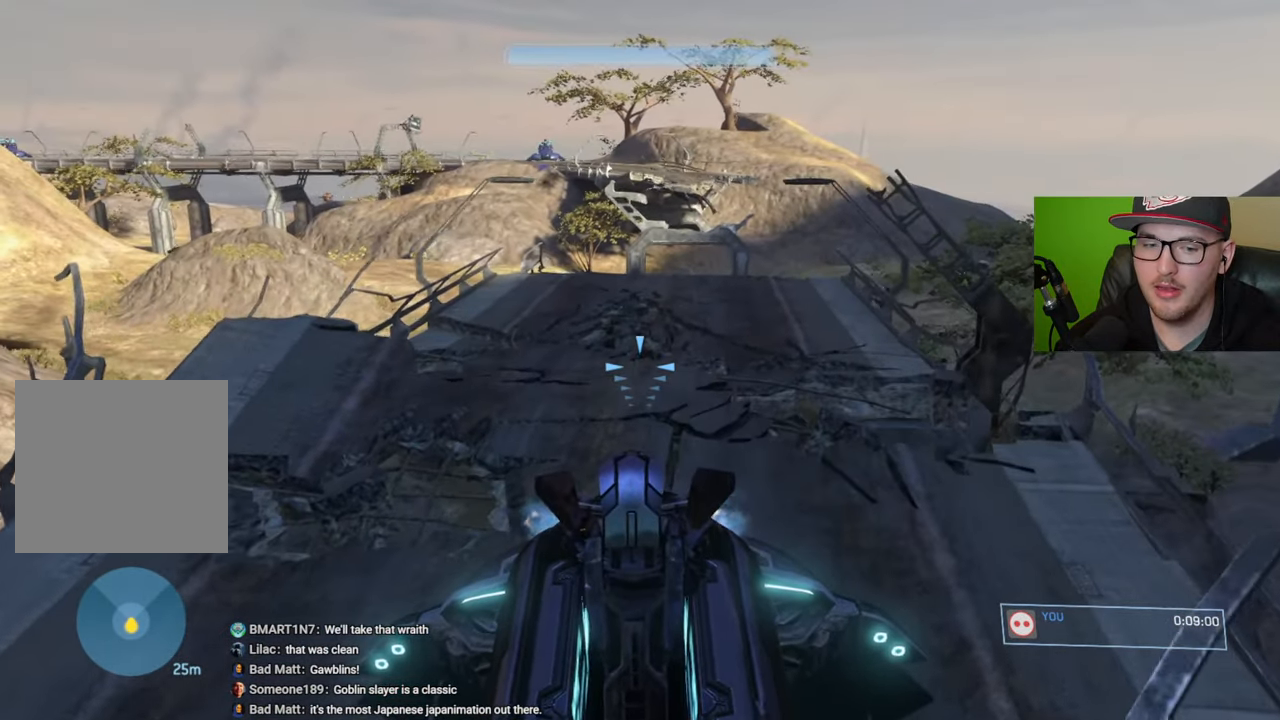
{"buttons": [], "left_stick": "up", "right_stick": "left", "events": [[100, "right_stick", "up-left"], [250, "right_stick", "center"], [334, "right_stick", "left"], [367, "left_stick", "up"]]}
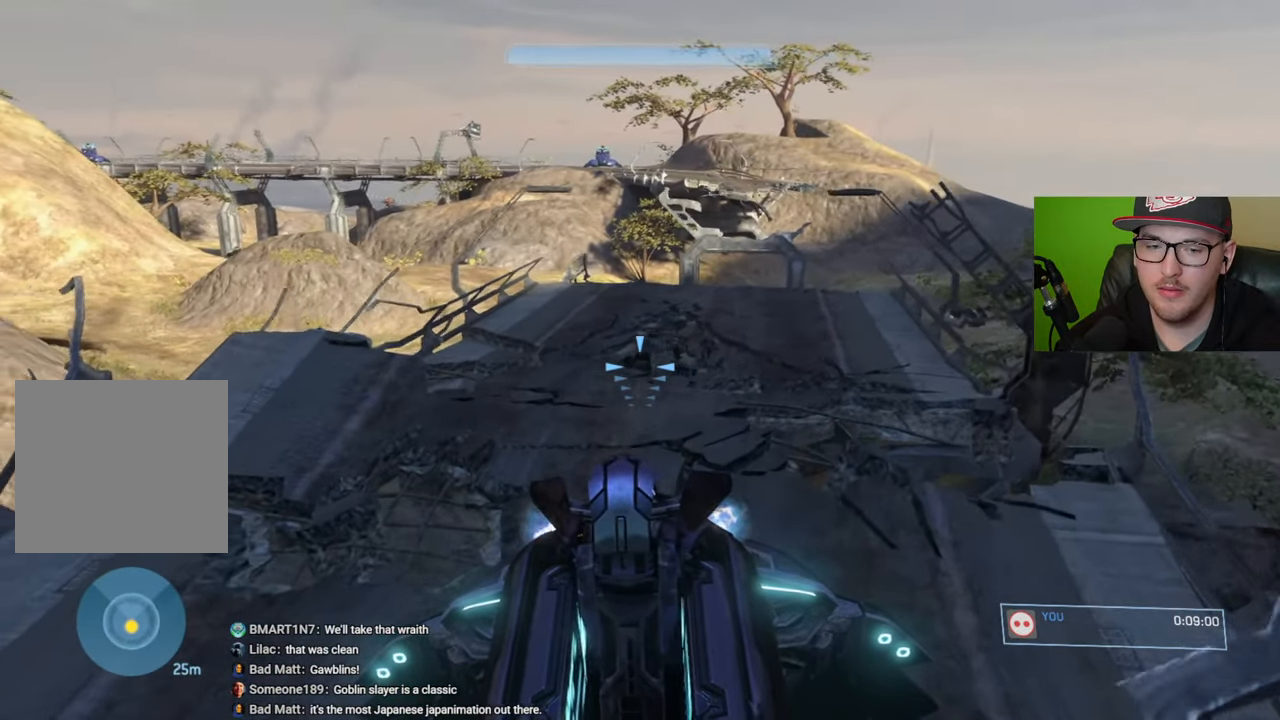
{"buttons": [], "left_stick": "up-left", "right_stick": "right", "events": [[217, "right_stick", "center"], [317, "left_stick", "center"], [417, "right_stick", "right"], [450, "left_stick", "up-left"]]}
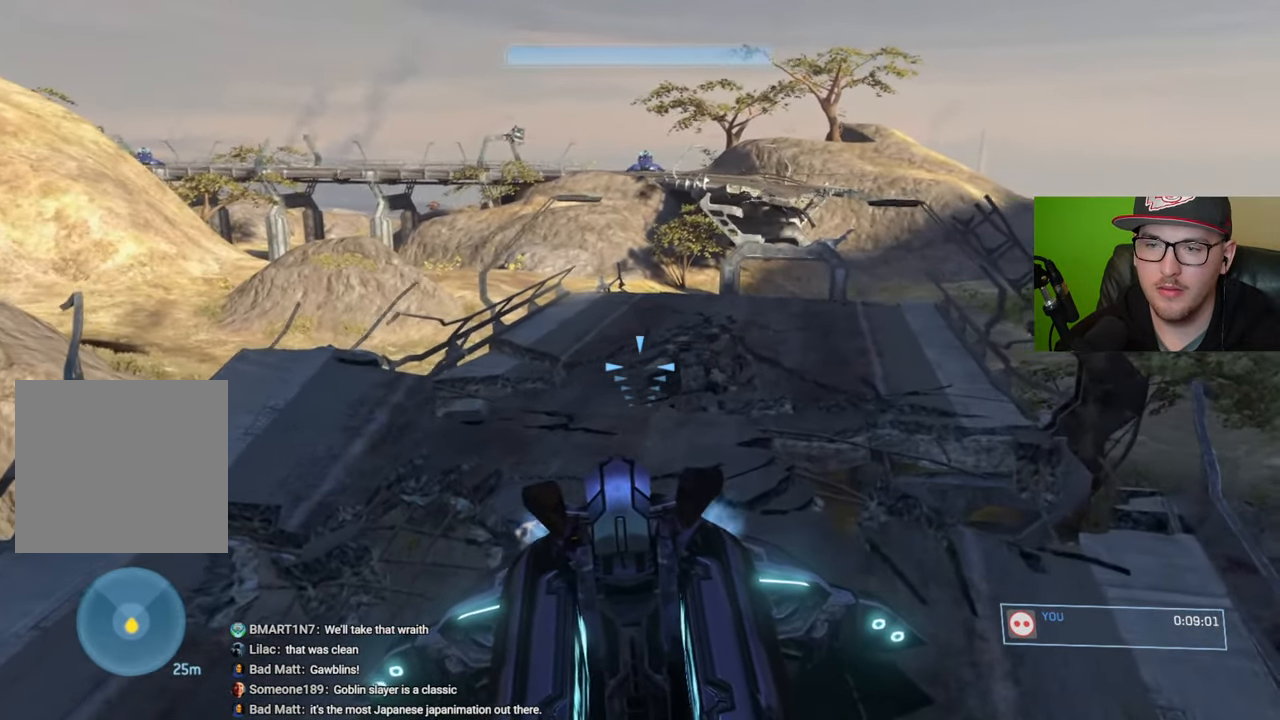
{"buttons": [], "left_stick": "center", "right_stick": "right", "events": [[184, "left_stick", "center"]]}
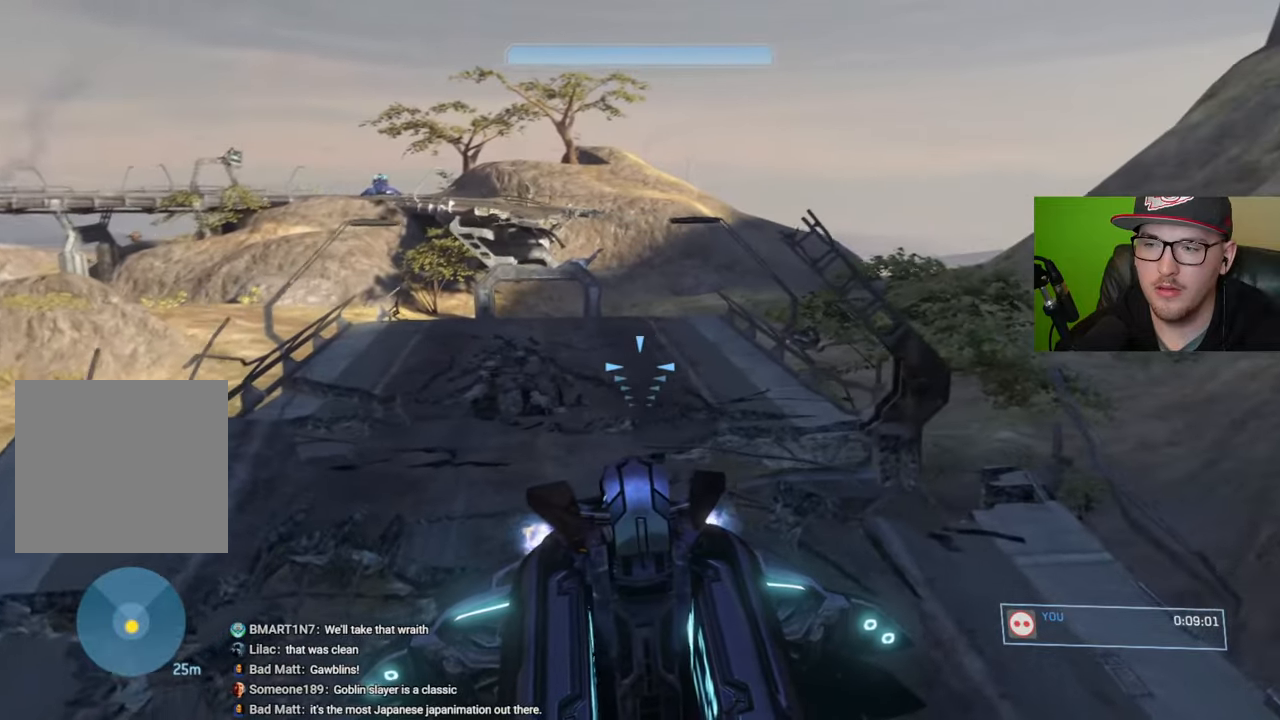
{"buttons": [], "left_stick": "up-left", "right_stick": "left", "events": [[117, "left_stick", "left"], [134, "right_stick", "left"], [200, "left_stick", "up-left"]]}
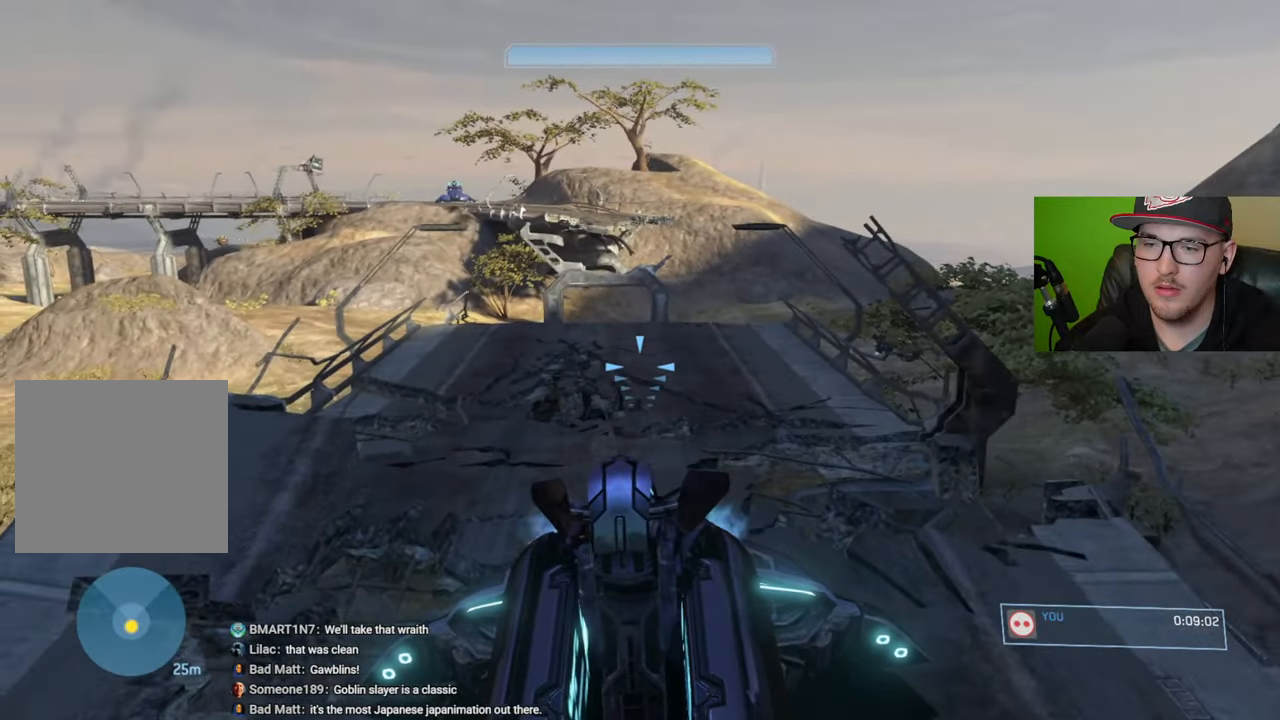
{"buttons": ["L2"], "left_stick": "up", "right_stick": "center", "events": [[17, "right_stick", "center"], [67, "left_stick", "up"], [167, "L2", "down"], [317, "right_stick", "right"], [500, "right_stick", "center"]]}
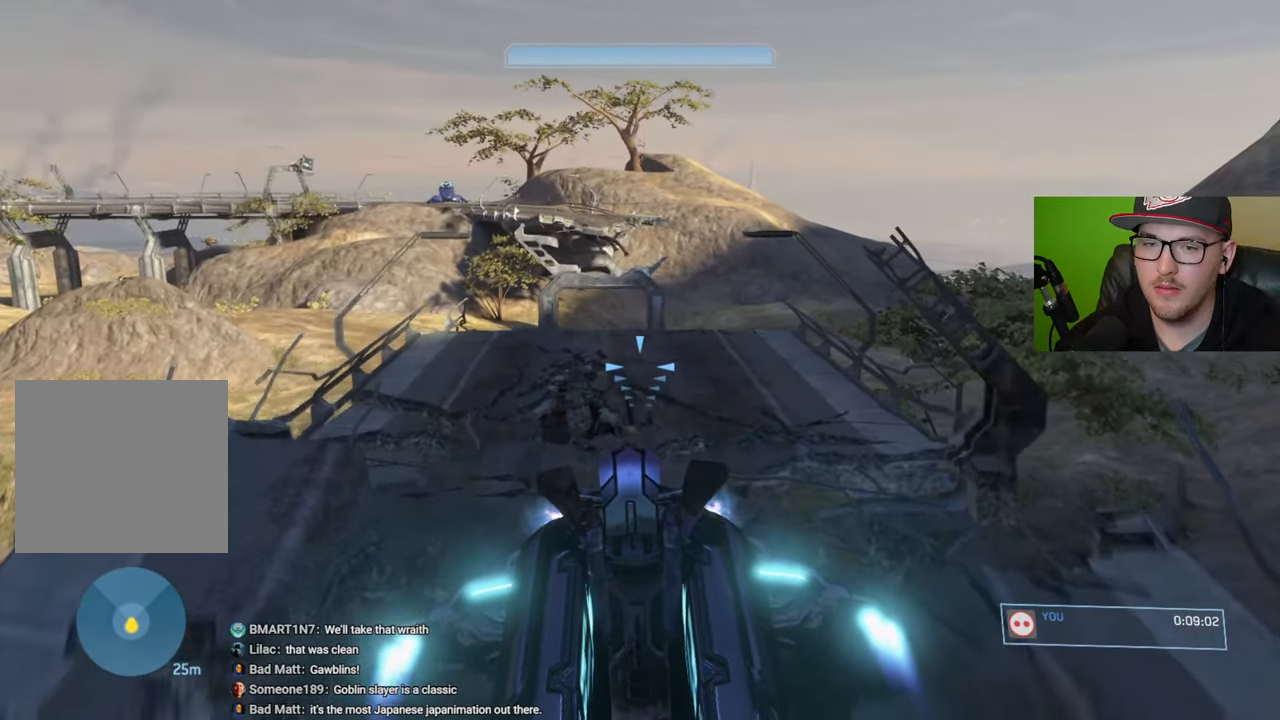
{"buttons": ["L2"], "left_stick": "up", "right_stick": "down-right", "events": [[34, "right_stick", "right"], [184, "right_stick", "down"], [284, "right_stick", "center"], [417, "right_stick", "down-right"]]}
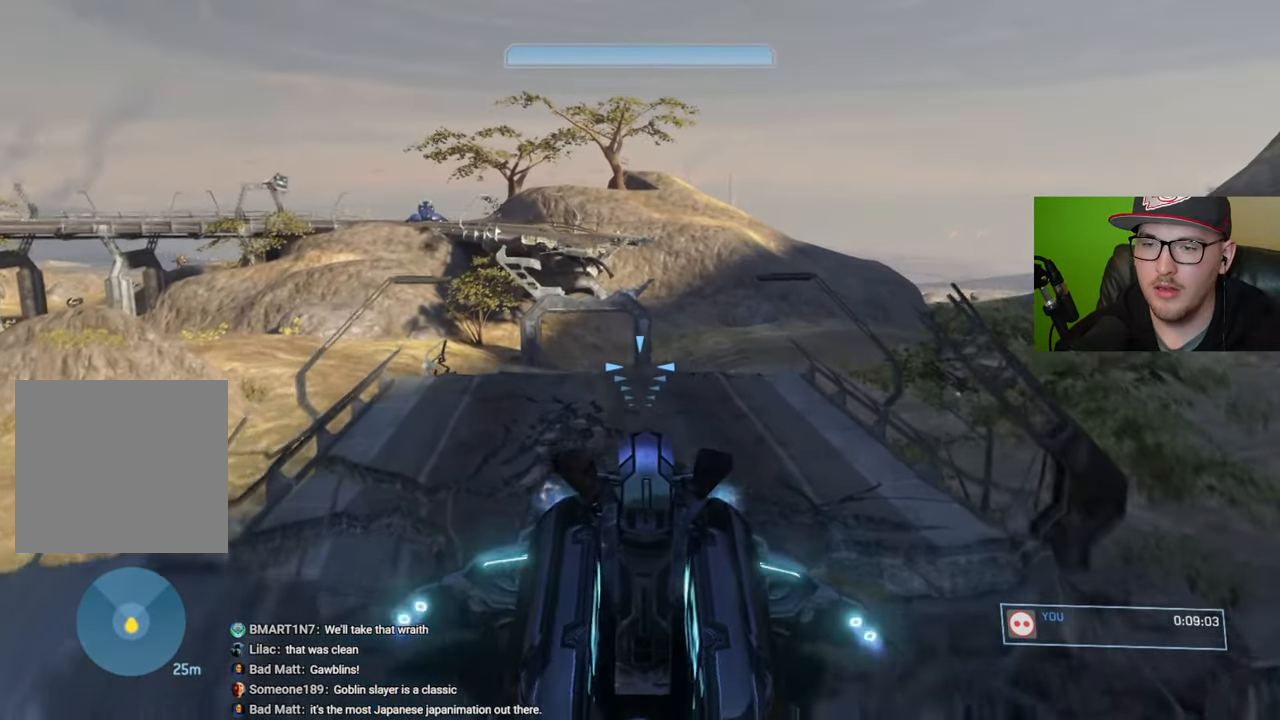
{"buttons": ["L2"], "left_stick": "up", "right_stick": "down-right", "events": []}
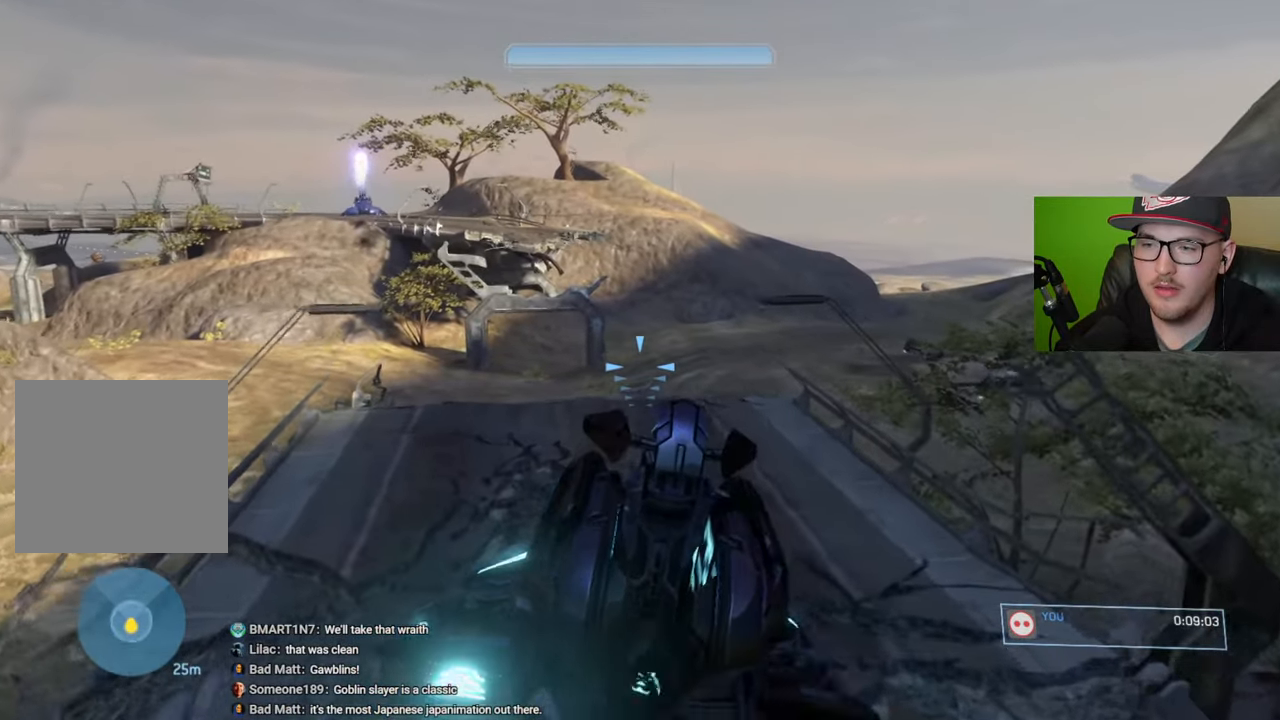
{"buttons": [], "left_stick": "up-left", "right_stick": "down-right", "events": [[284, "L2", "up"], [284, "left_stick", "center"], [367, "left_stick", "up-left"]]}
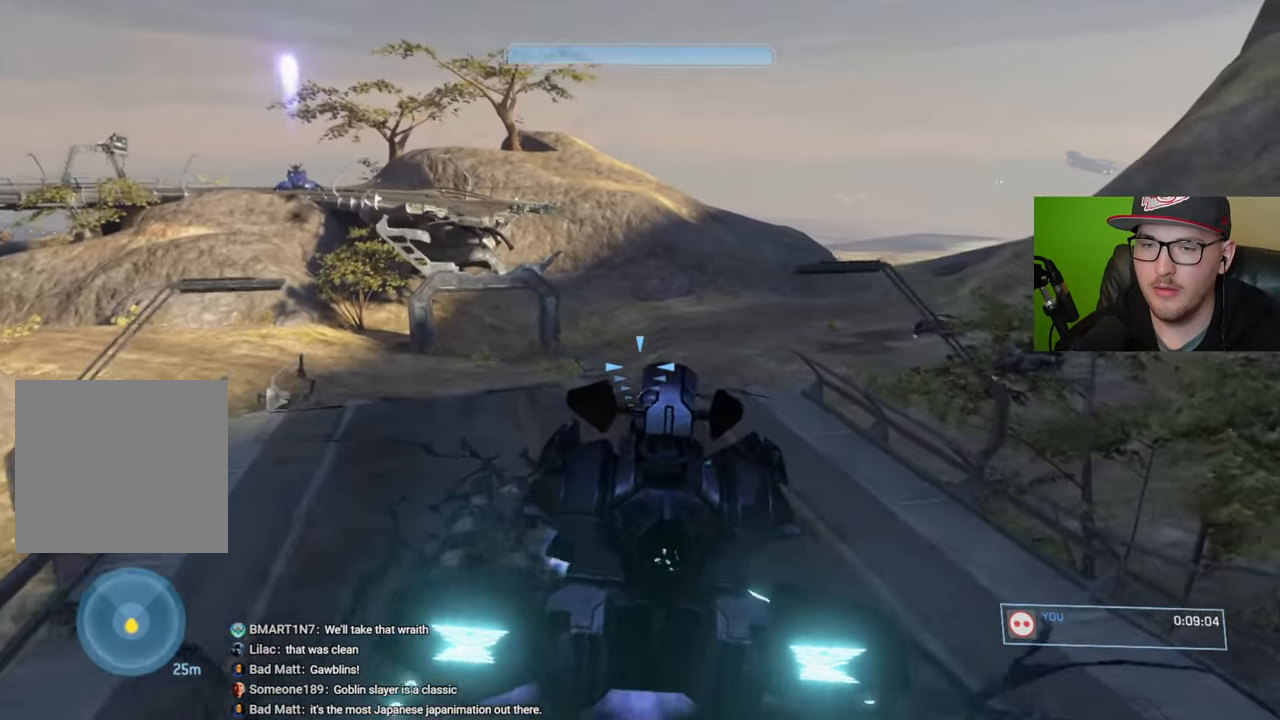
{"buttons": [], "left_stick": "up-left", "right_stick": "right", "events": [[367, "right_stick", "right"]]}
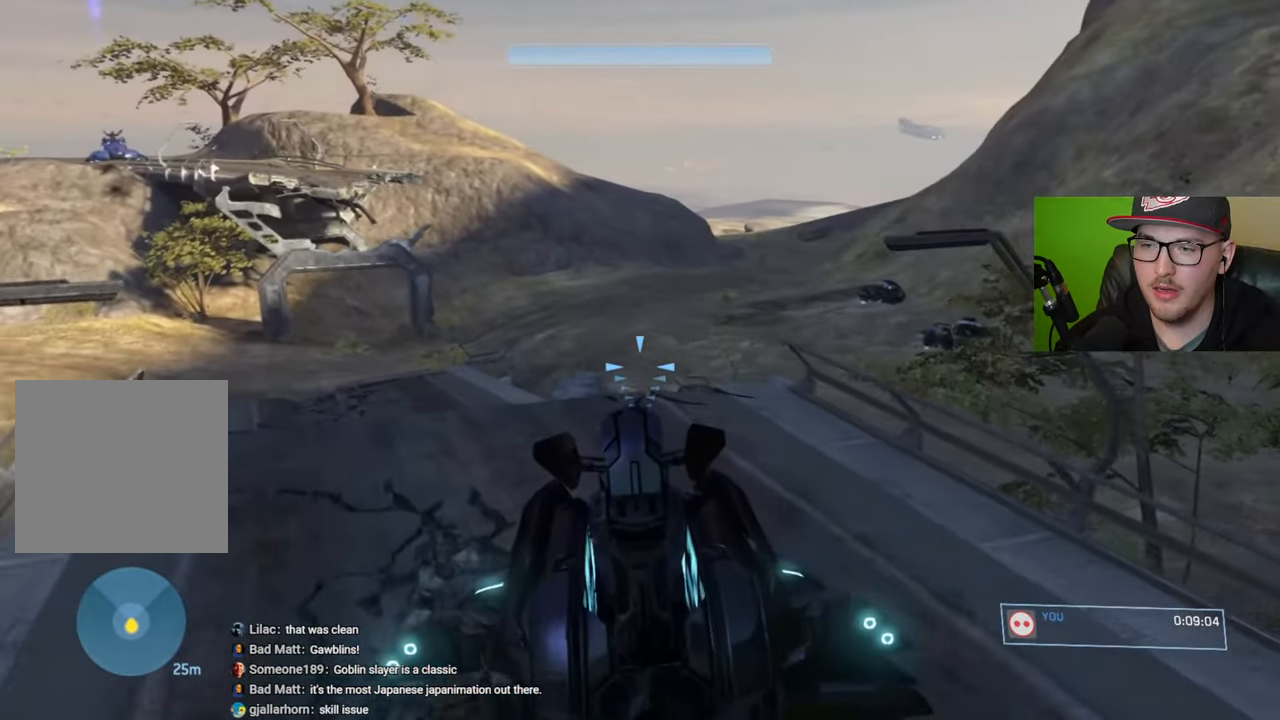
{"buttons": [], "left_stick": "up-left", "right_stick": "right", "events": []}
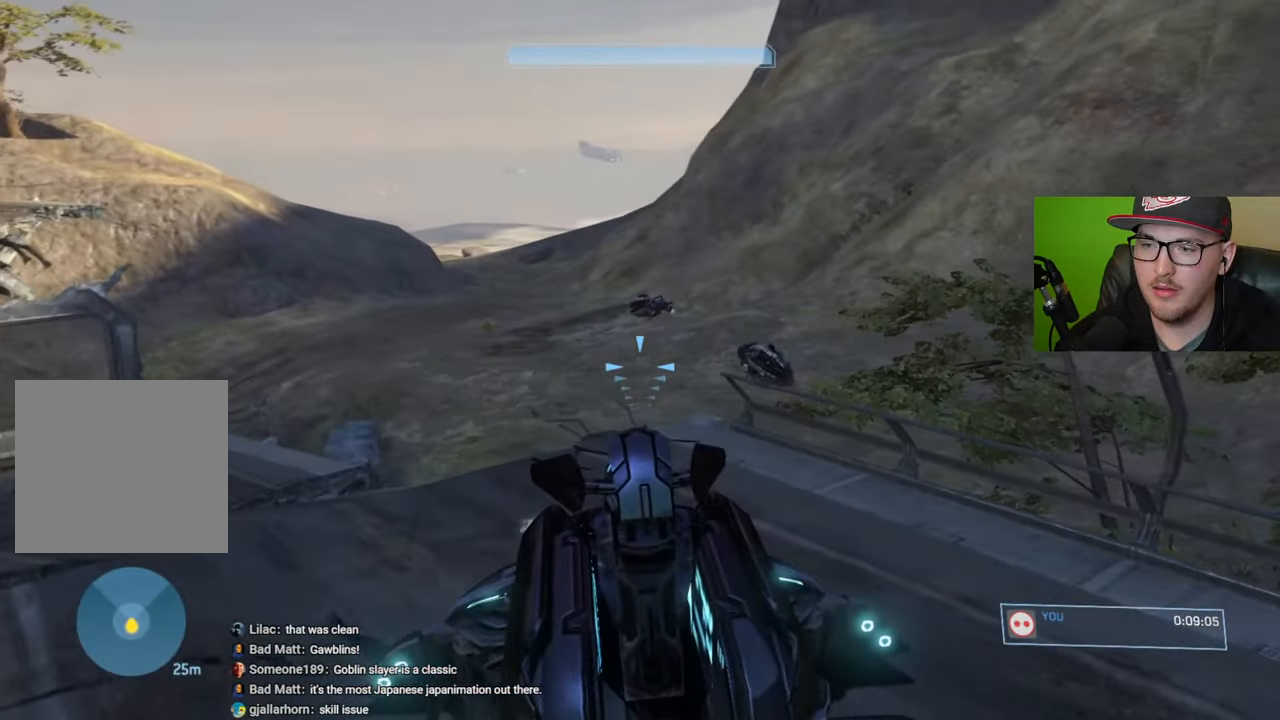
{"buttons": [], "left_stick": "up-left", "right_stick": "down-left", "events": [[167, "right_stick", "down"], [284, "right_stick", "down-left"], [350, "R2", "down"], [500, "R2", "up"]]}
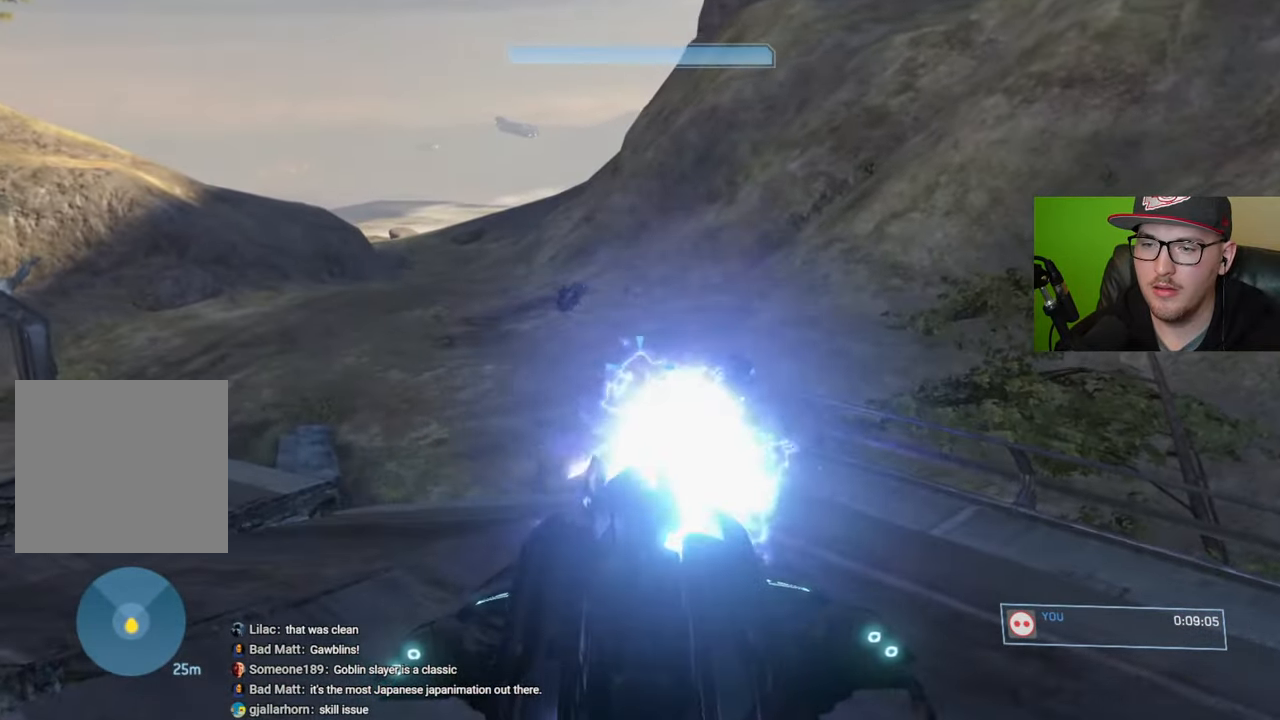
{"buttons": [], "left_stick": "up-left", "right_stick": "down-left", "events": []}
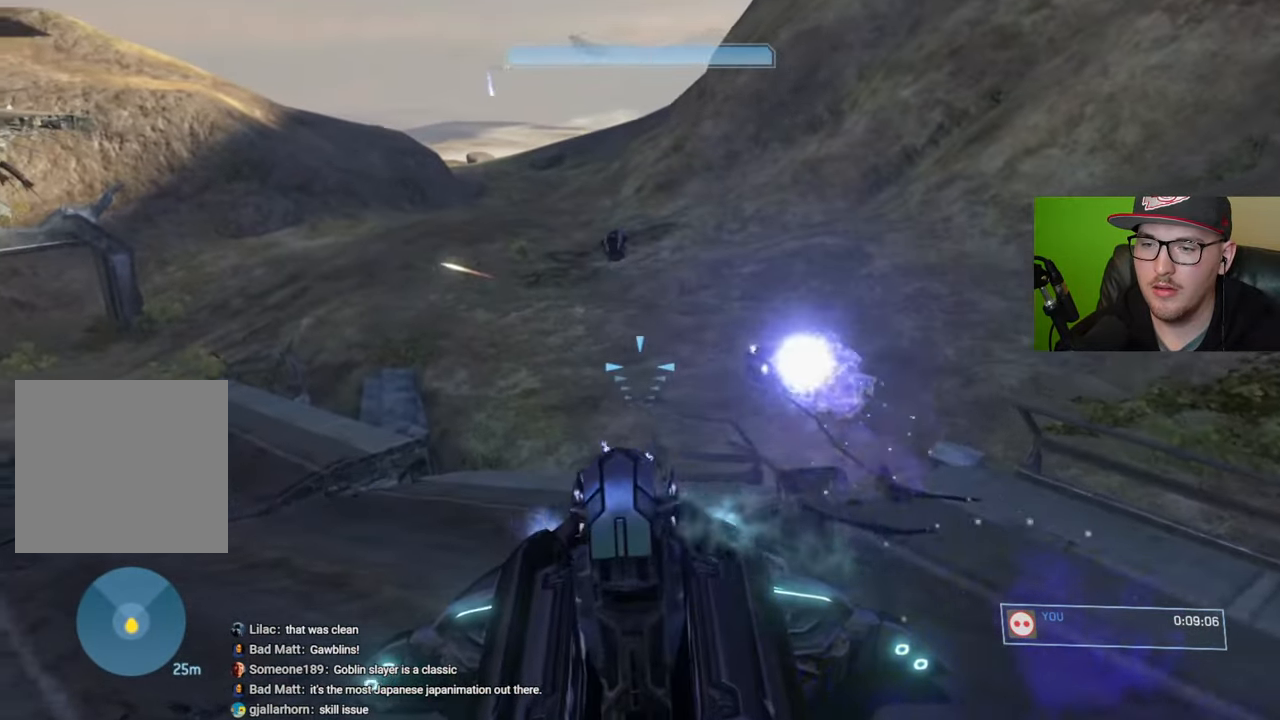
{"buttons": [], "left_stick": "up-left", "right_stick": "up-right", "events": [[234, "right_stick", "center"], [284, "right_stick", "up-right"]]}
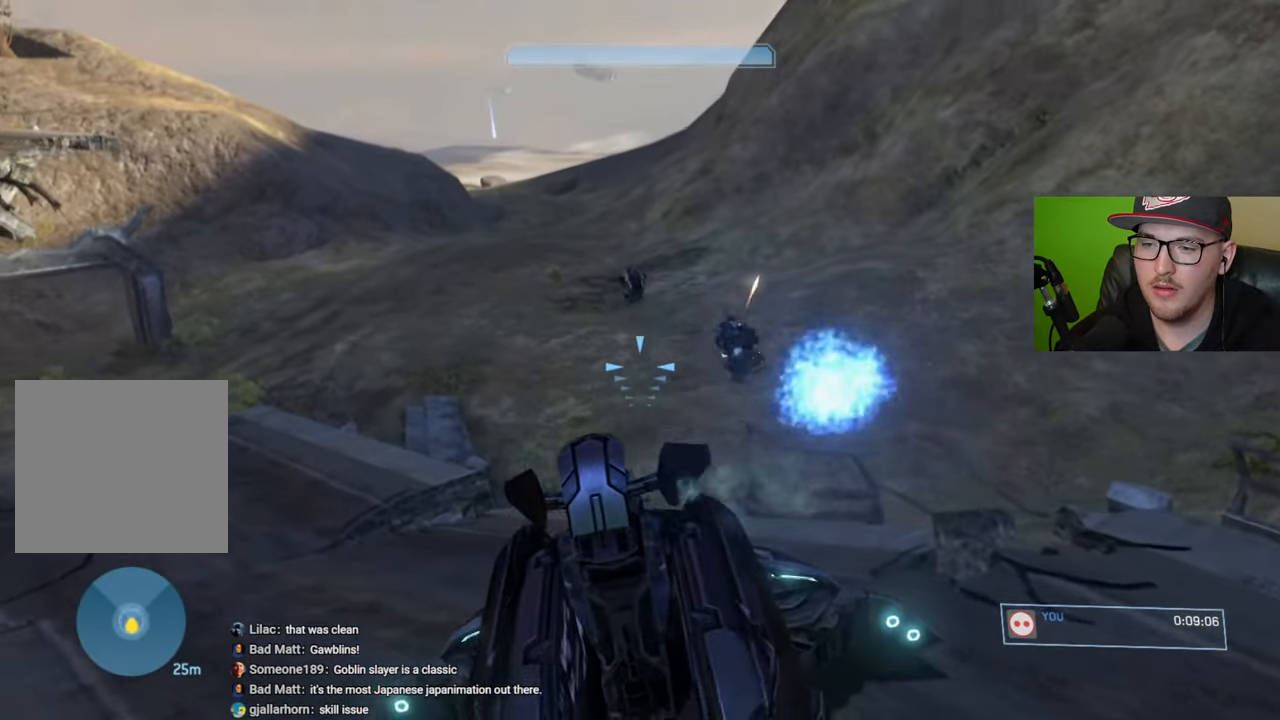
{"buttons": ["R2"], "left_stick": "up-left", "right_stick": "up-left", "events": [[117, "right_stick", "up"], [217, "right_stick", "up-left"], [334, "right_stick", "up"], [400, "R2", "down"], [467, "right_stick", "up-left"]]}
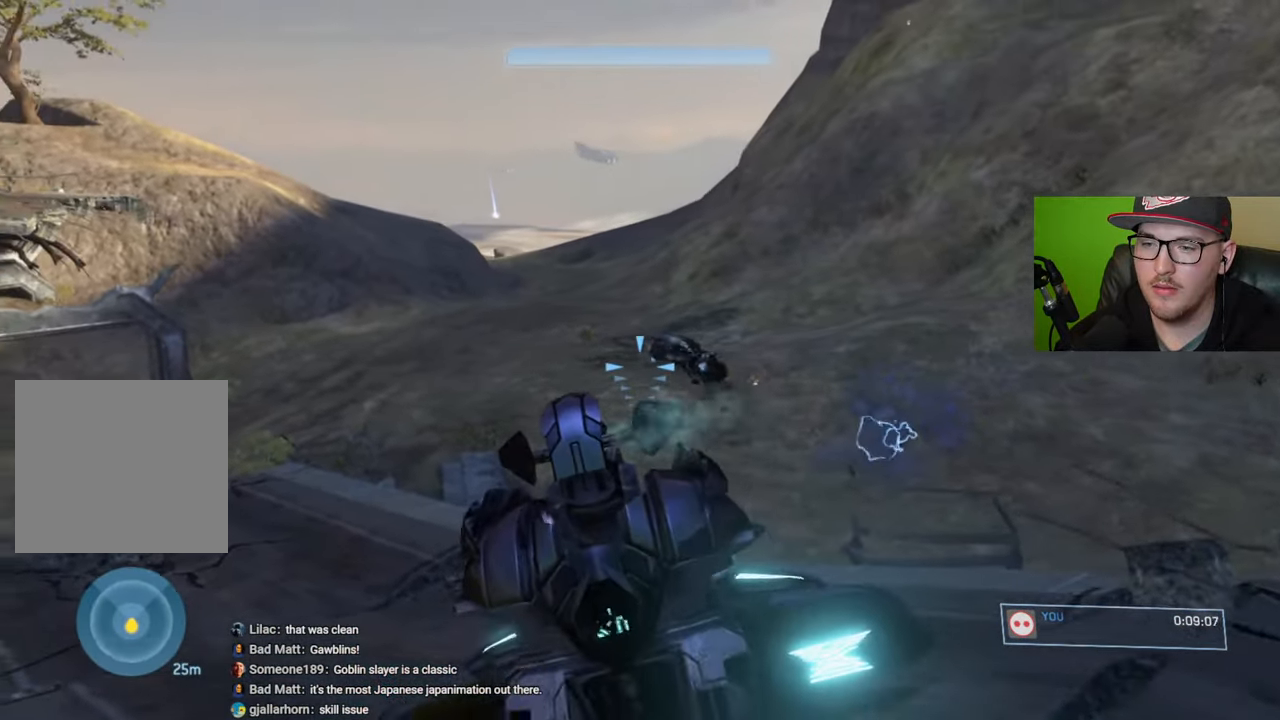
{"buttons": [], "left_stick": "up-left", "right_stick": "down-left", "events": [[17, "R2", "up"], [267, "right_stick", "up-right"], [384, "R2", "down"], [500, "R2", "up"], [500, "right_stick", "down-left"]]}
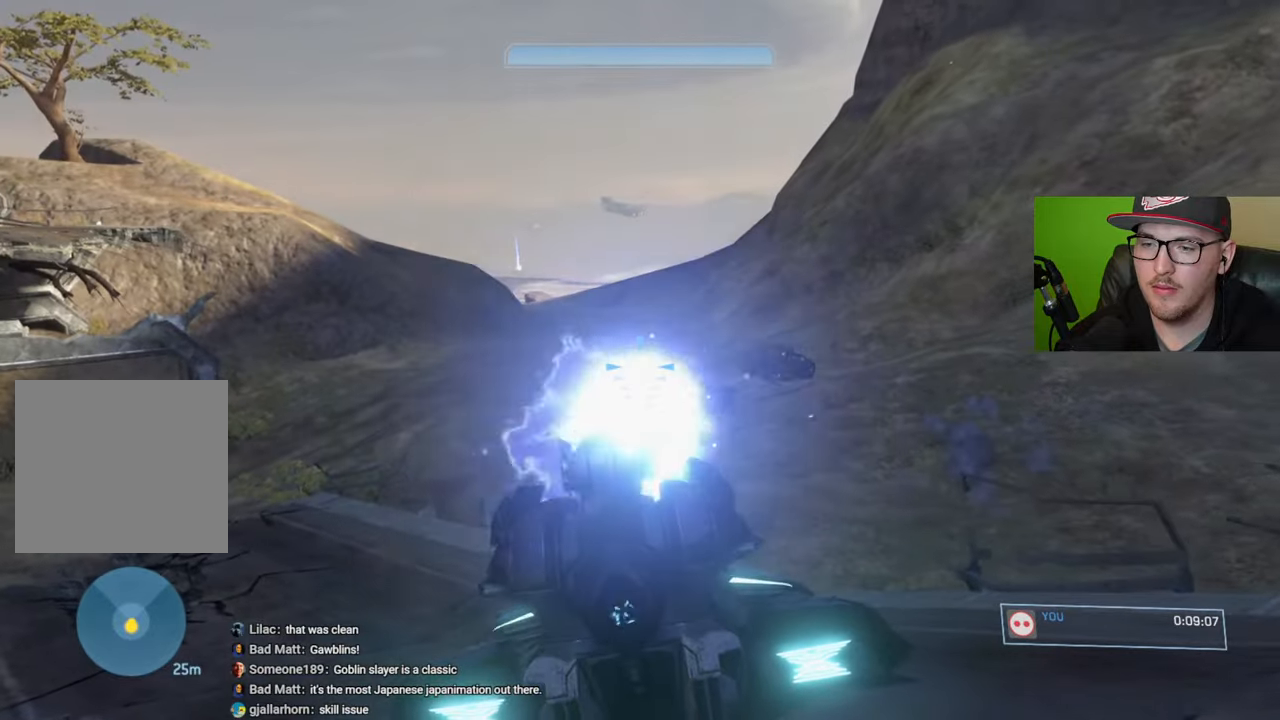
{"buttons": [], "left_stick": "up-left", "right_stick": "down-right", "events": [[67, "R2", "down"], [100, "right_stick", "center"], [167, "R2", "up"], [184, "right_stick", "down"], [417, "right_stick", "down-right"]]}
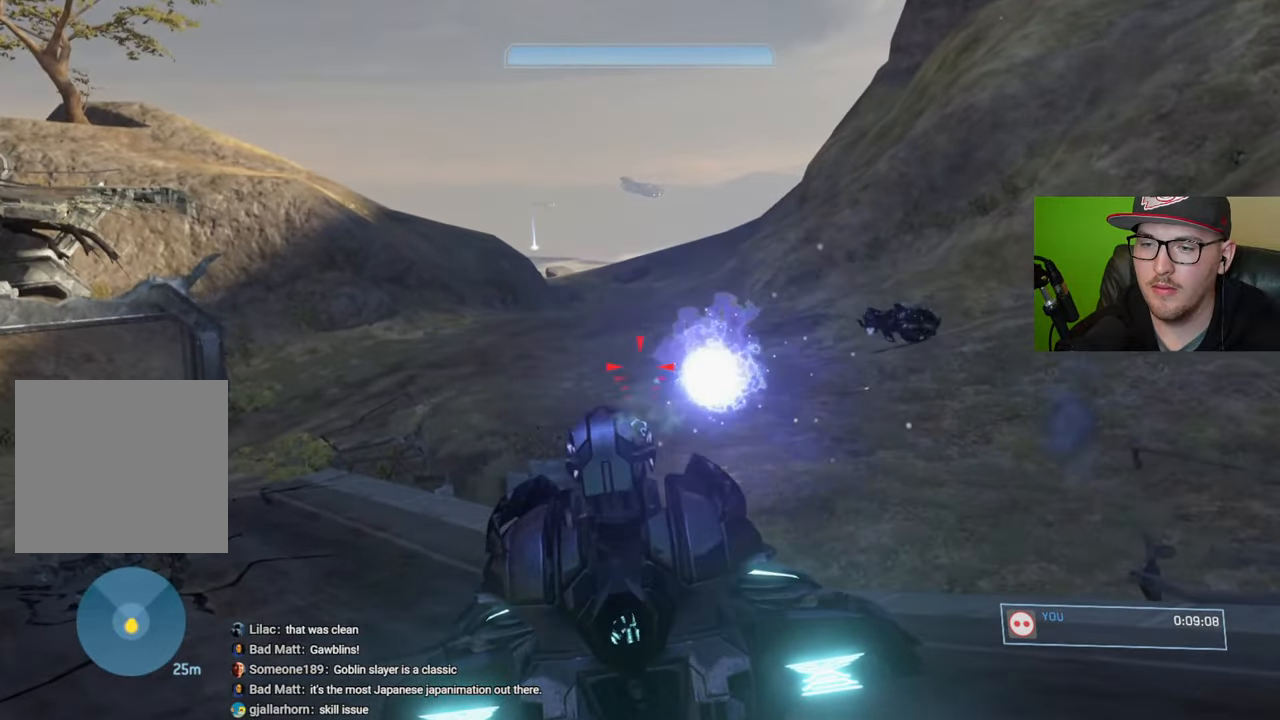
{"buttons": [], "left_stick": "up-left", "right_stick": "right", "events": [[400, "right_stick", "right"]]}